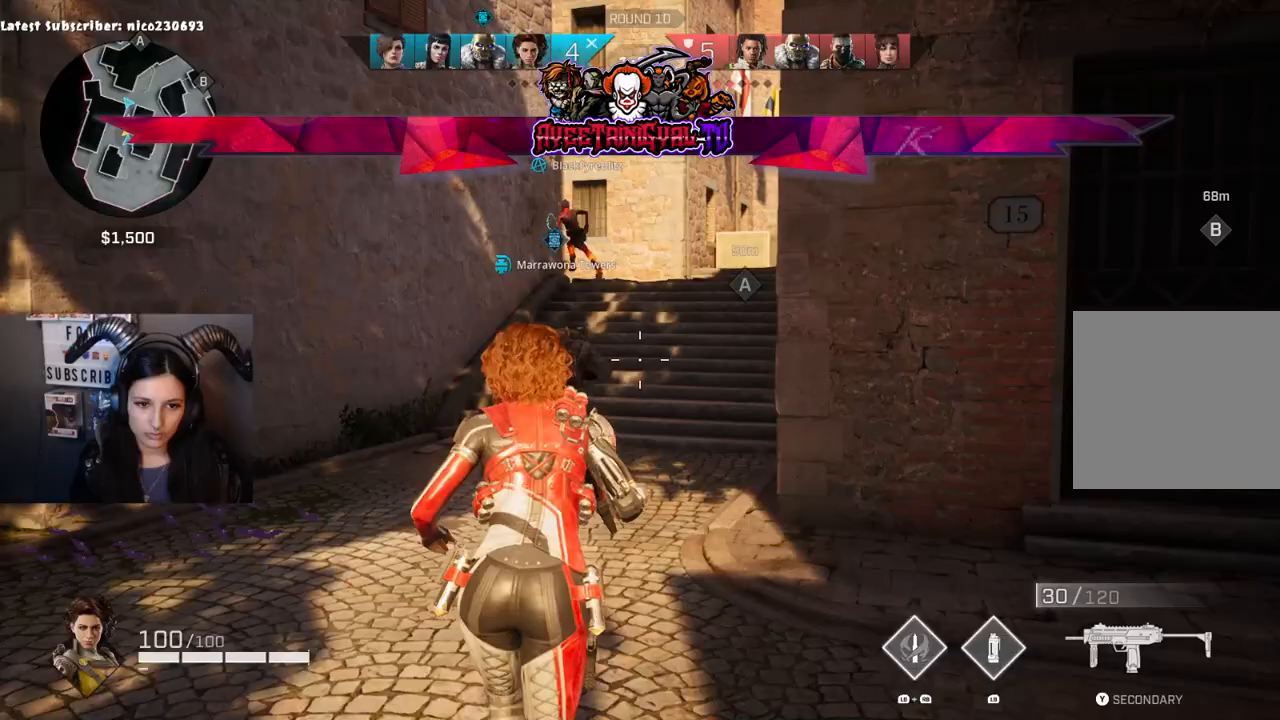
Gameplay with a controller (Xbox layout); each line is a JSON object with the inputs held at the frame after it. "events" lists button and stick changes between this image and that frame as [ms after this image, input, new state], when the widget could be followed in between.
{"buttons": [], "left_stick": "up", "right_stick": "center", "events": []}
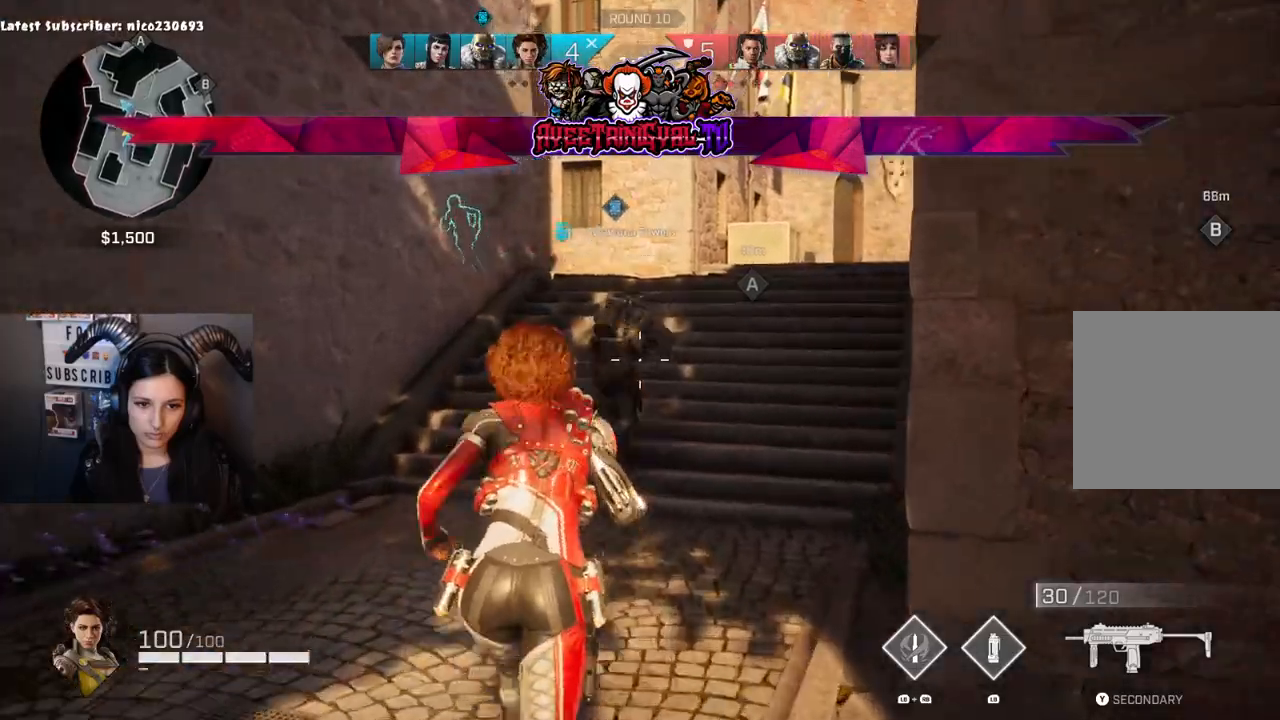
{"buttons": [], "left_stick": "up", "right_stick": "center", "events": []}
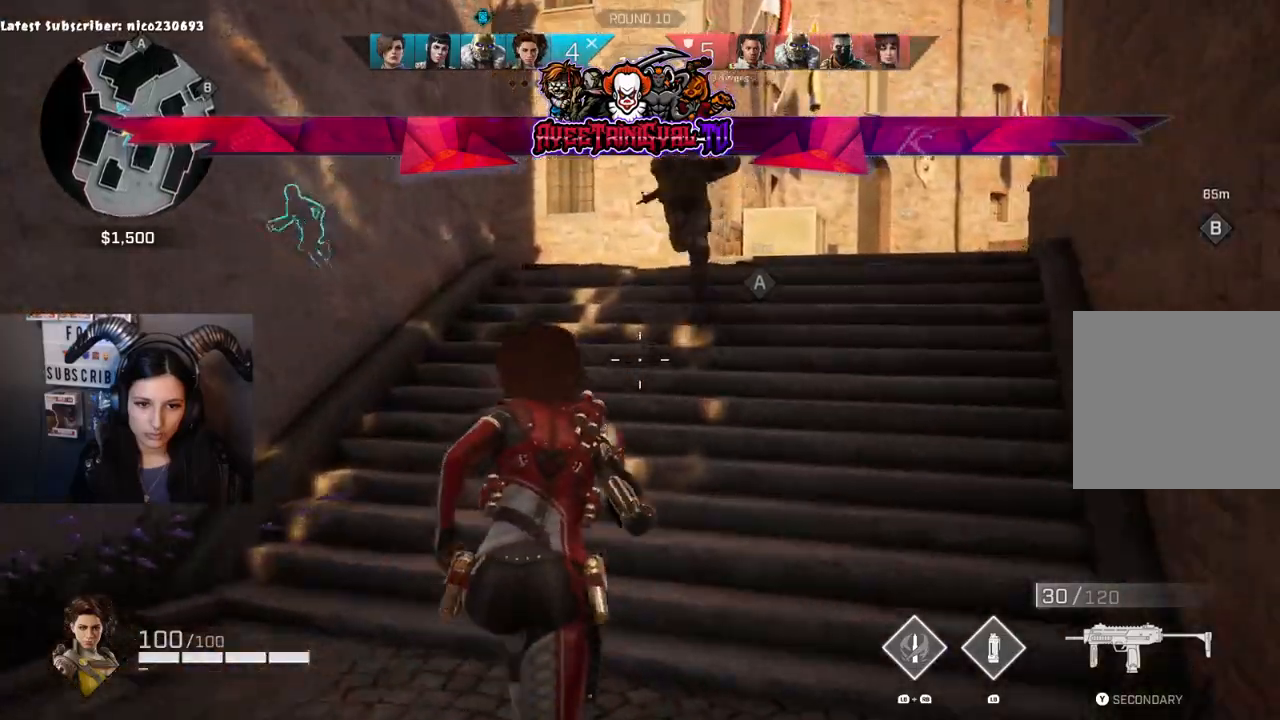
{"buttons": [], "left_stick": "up", "right_stick": "center", "events": [[233, "right_stick", "left"], [467, "right_stick", "center"]]}
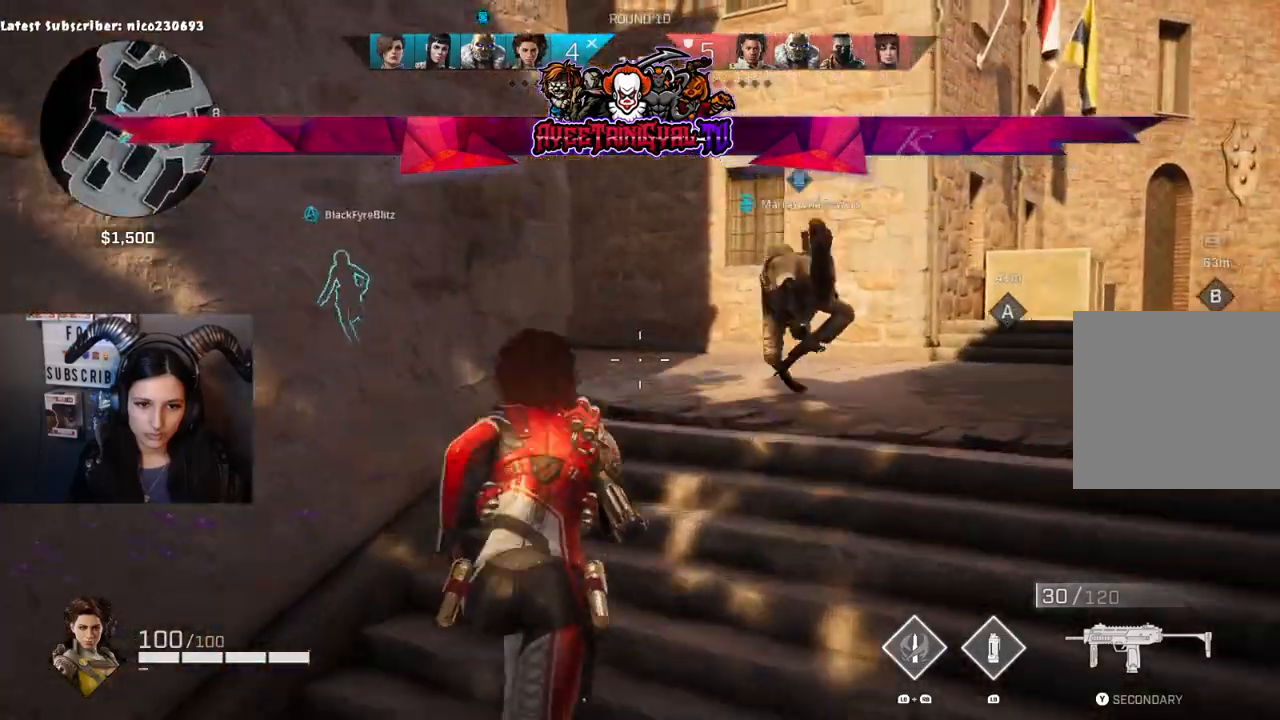
{"buttons": [], "left_stick": "up", "right_stick": "center", "events": []}
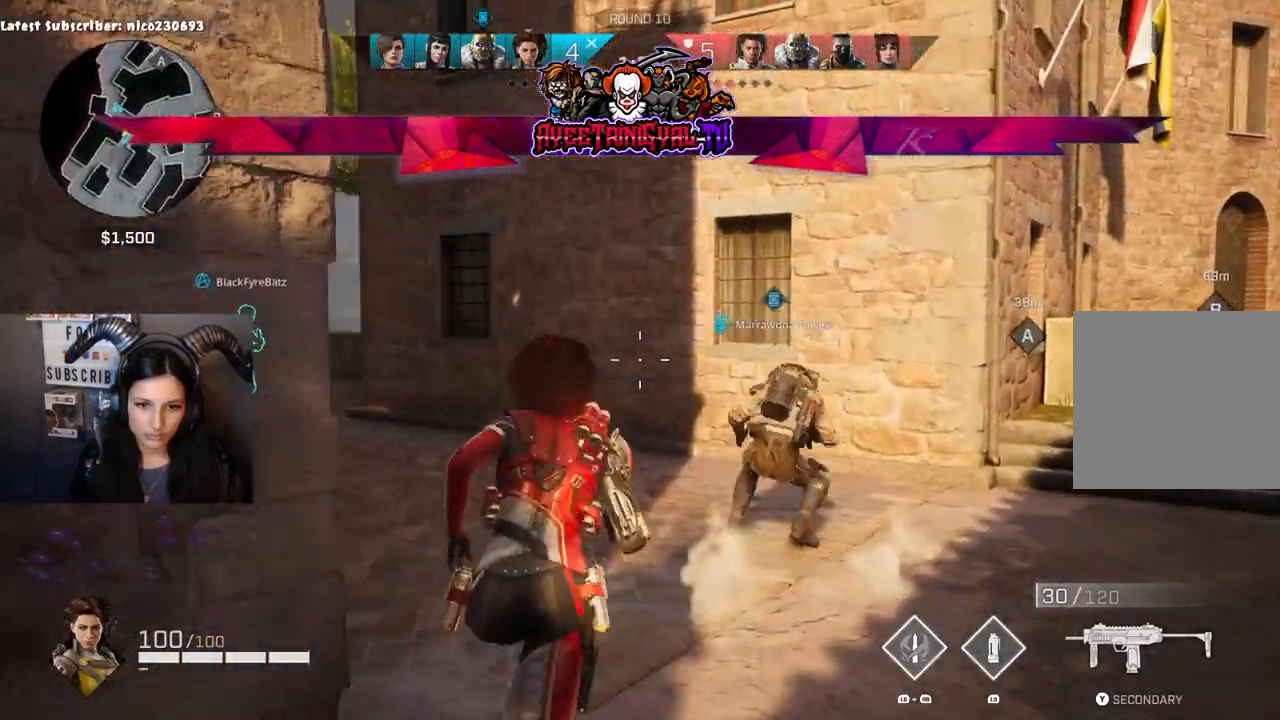
{"buttons": [], "left_stick": "up", "right_stick": "center", "events": [[100, "right_stick", "left"], [333, "right_stick", "center"]]}
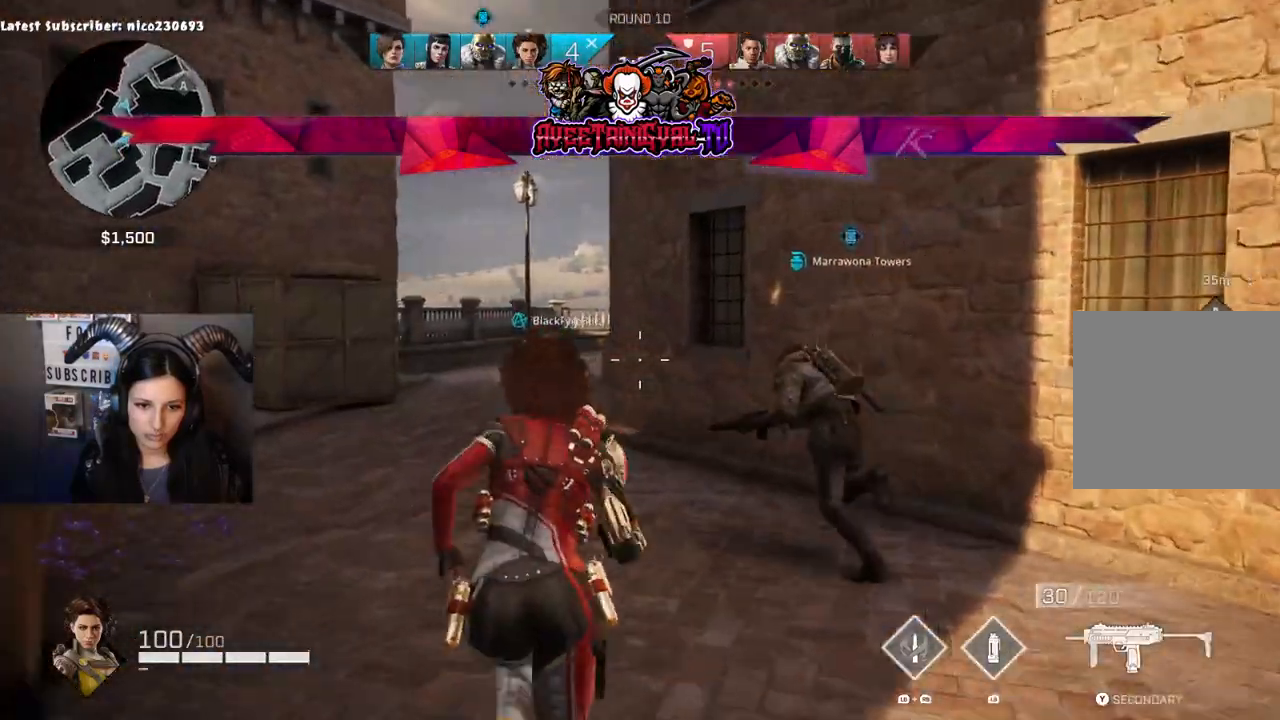
{"buttons": [], "left_stick": "up", "right_stick": "center", "events": [[100, "R1", "down"], [267, "R1", "up"]]}
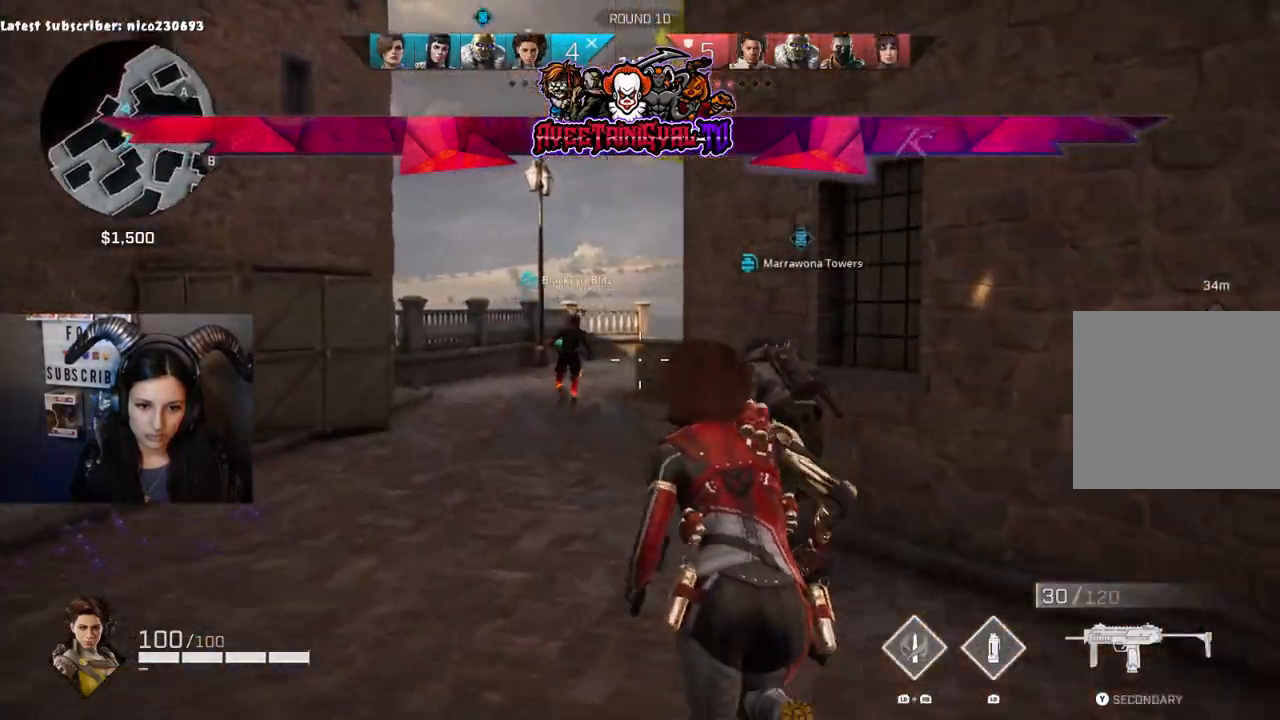
{"buttons": [], "left_stick": "up", "right_stick": "center", "events": []}
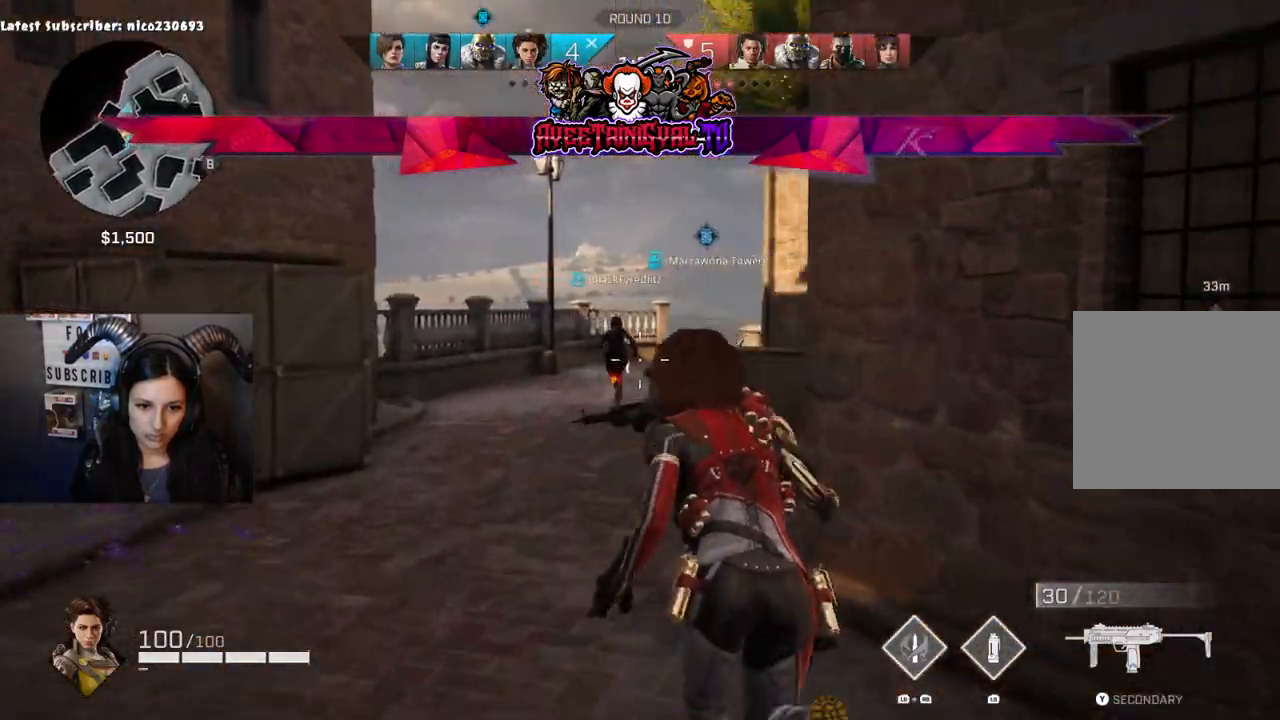
{"buttons": [], "left_stick": "up-left", "right_stick": "left", "events": [[133, "right_stick", "up-right"], [333, "right_stick", "center"], [467, "left_stick", "up-left"], [500, "right_stick", "left"]]}
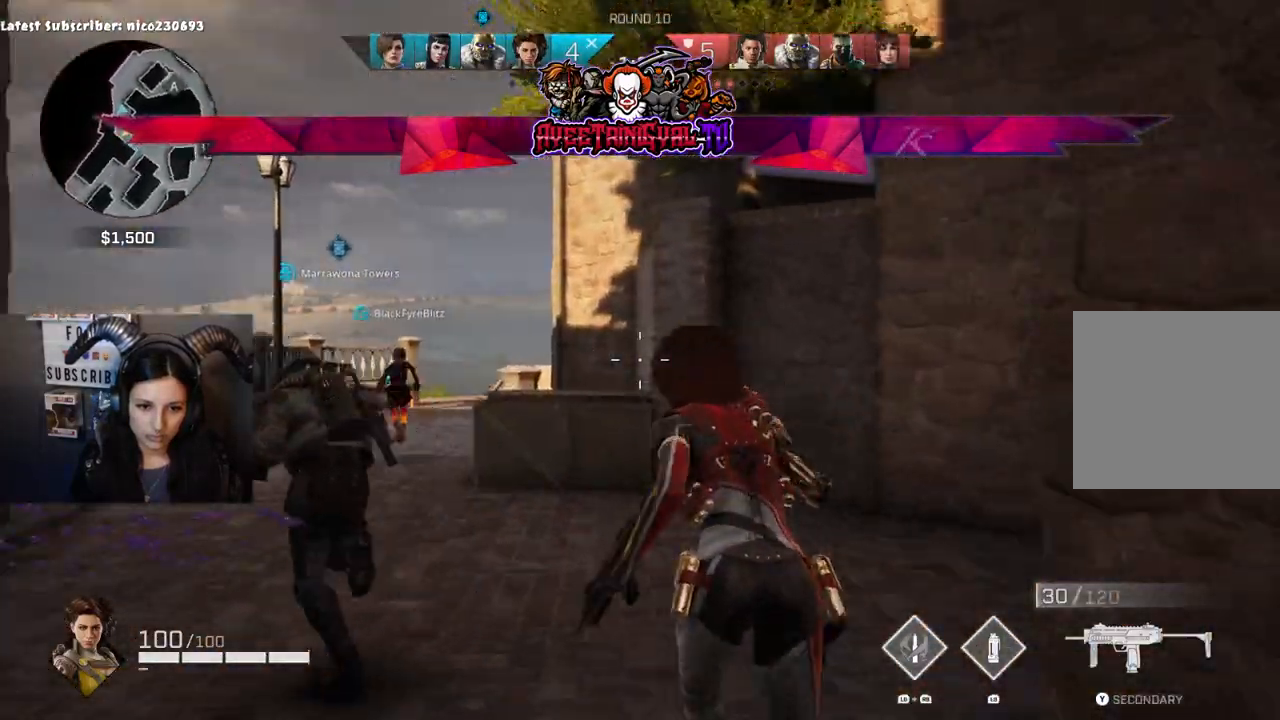
{"buttons": [], "left_stick": "up-left", "right_stick": "center", "events": [[133, "right_stick", "center"], [233, "right_stick", "right"], [333, "right_stick", "center"]]}
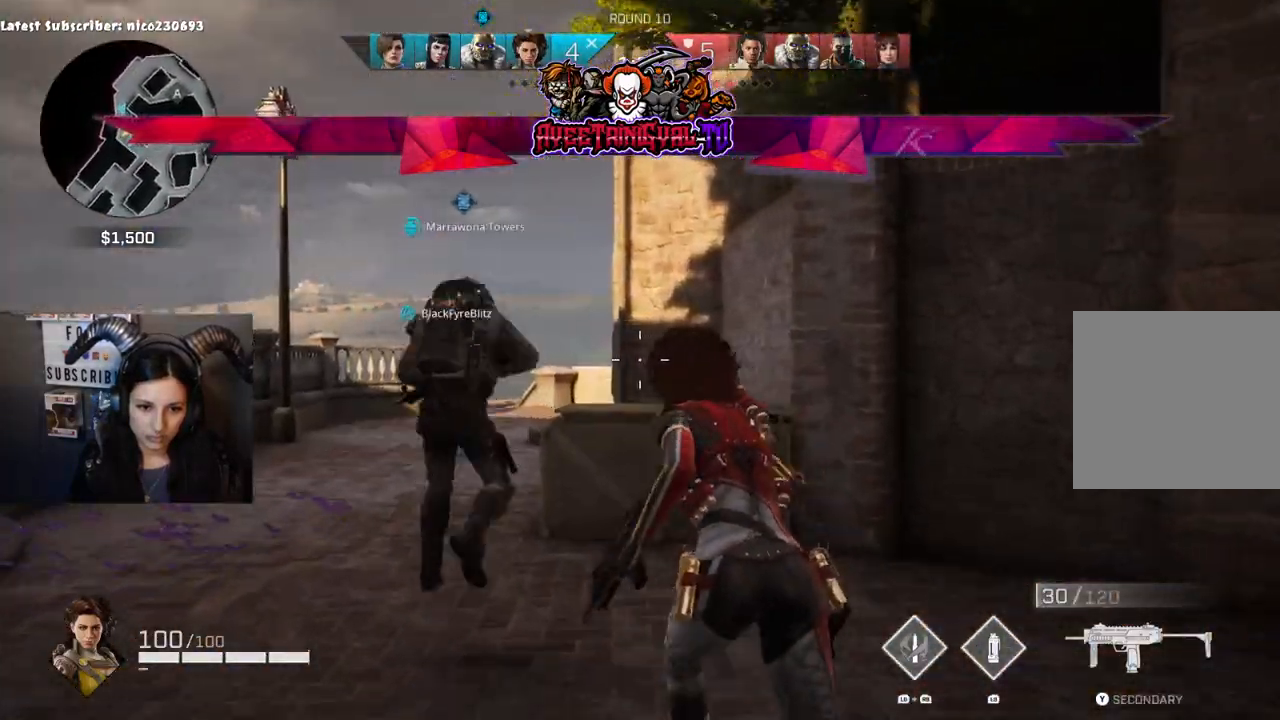
{"buttons": [], "left_stick": "up-left", "right_stick": "center", "events": []}
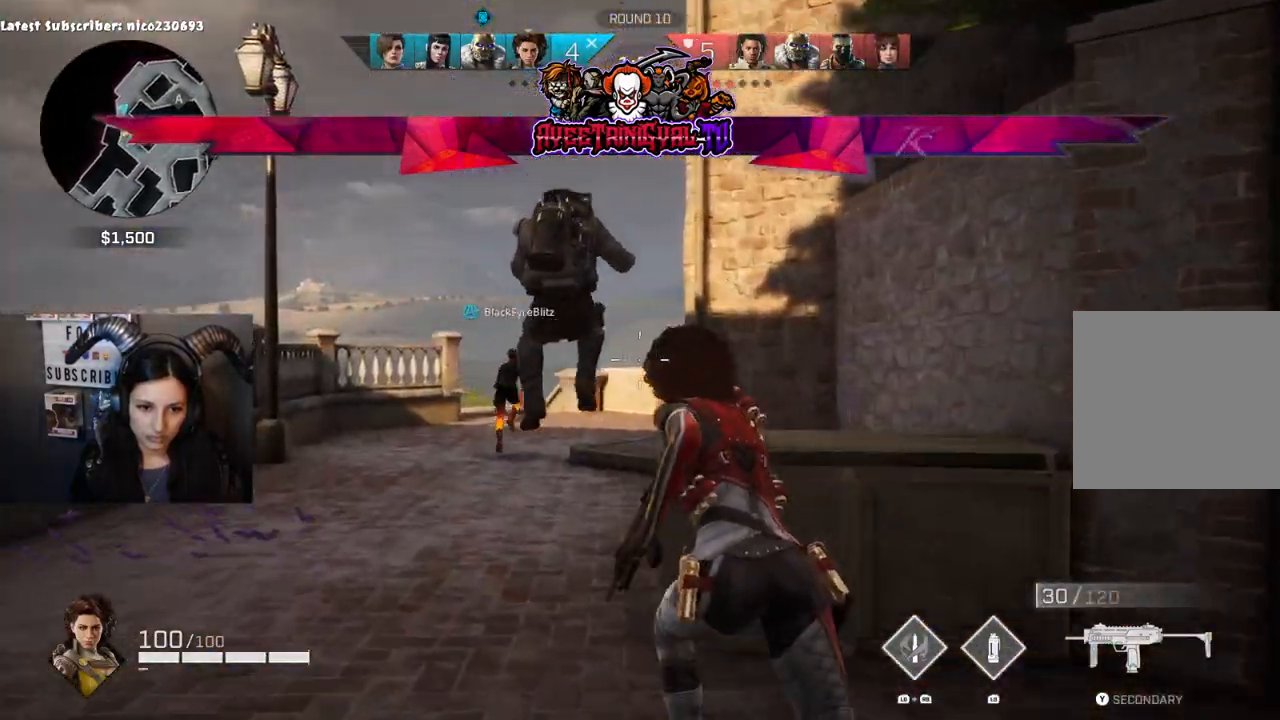
{"buttons": [], "left_stick": "up-left", "right_stick": "center", "events": [[167, "right_stick", "right"], [400, "right_stick", "center"]]}
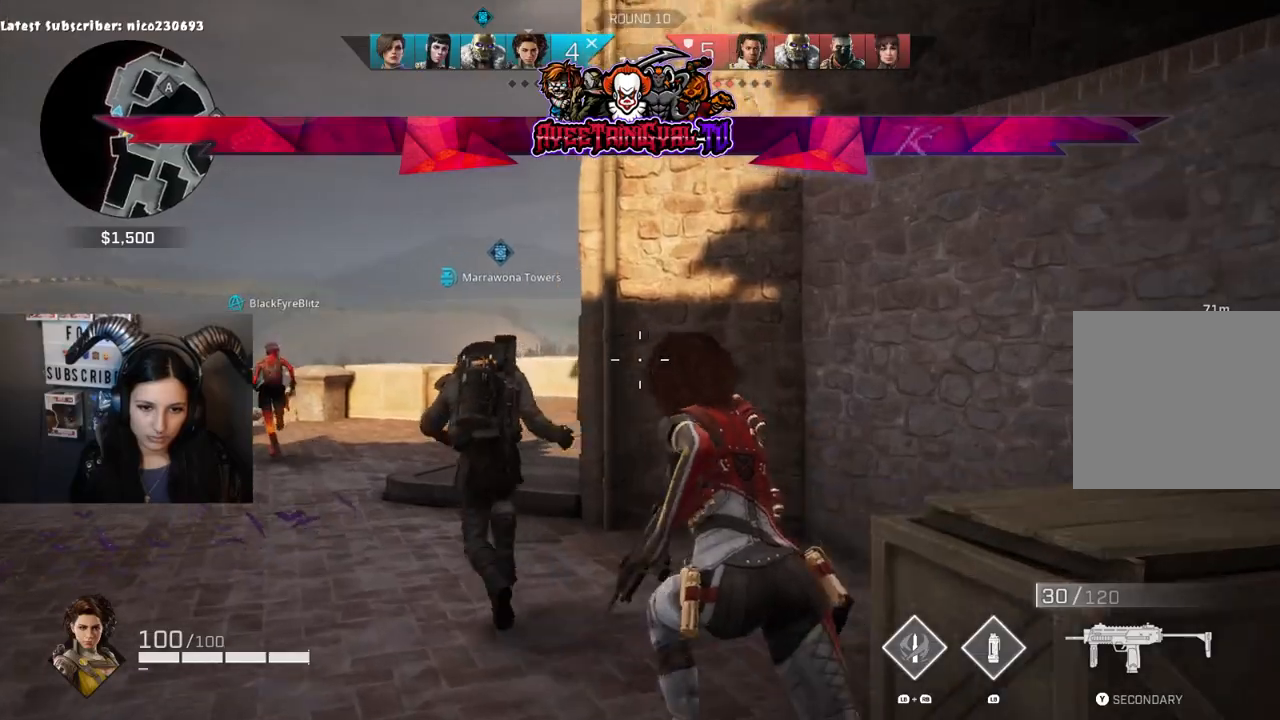
{"buttons": [], "left_stick": "up-left", "right_stick": "center", "events": [[200, "right_stick", "right"], [433, "right_stick", "center"]]}
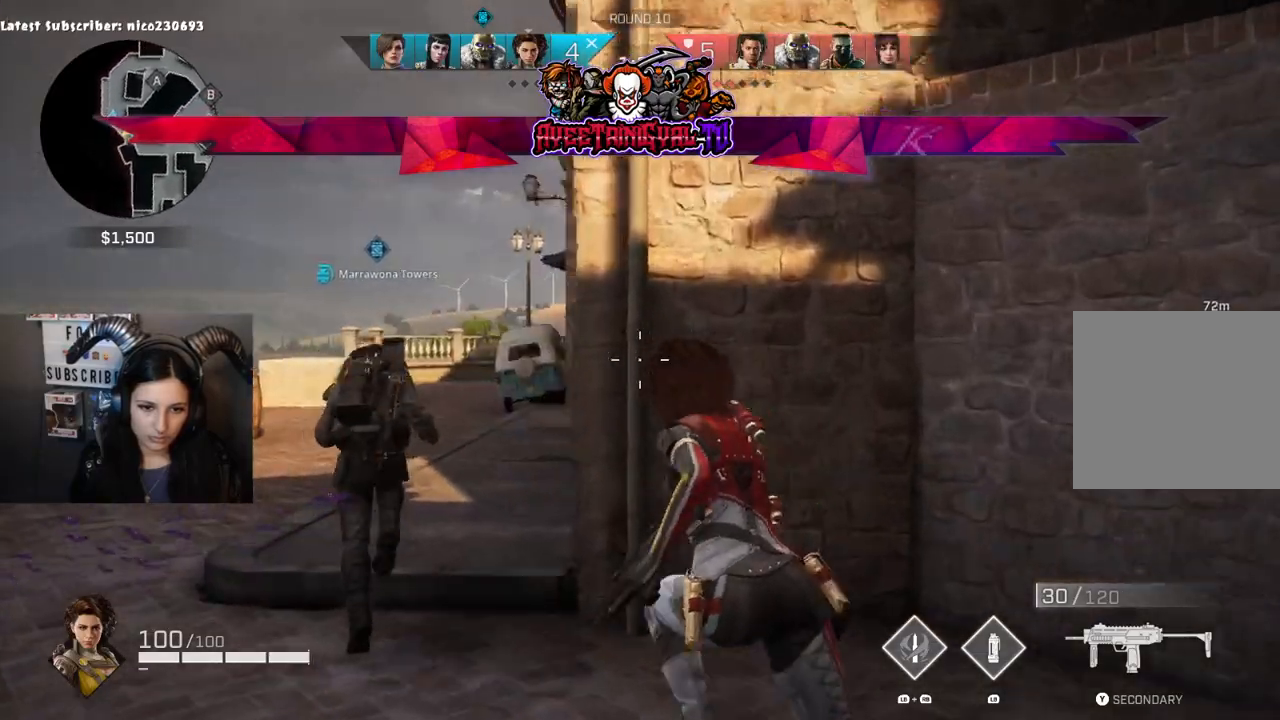
{"buttons": [], "left_stick": "up", "right_stick": "center", "events": [[500, "left_stick", "up"]]}
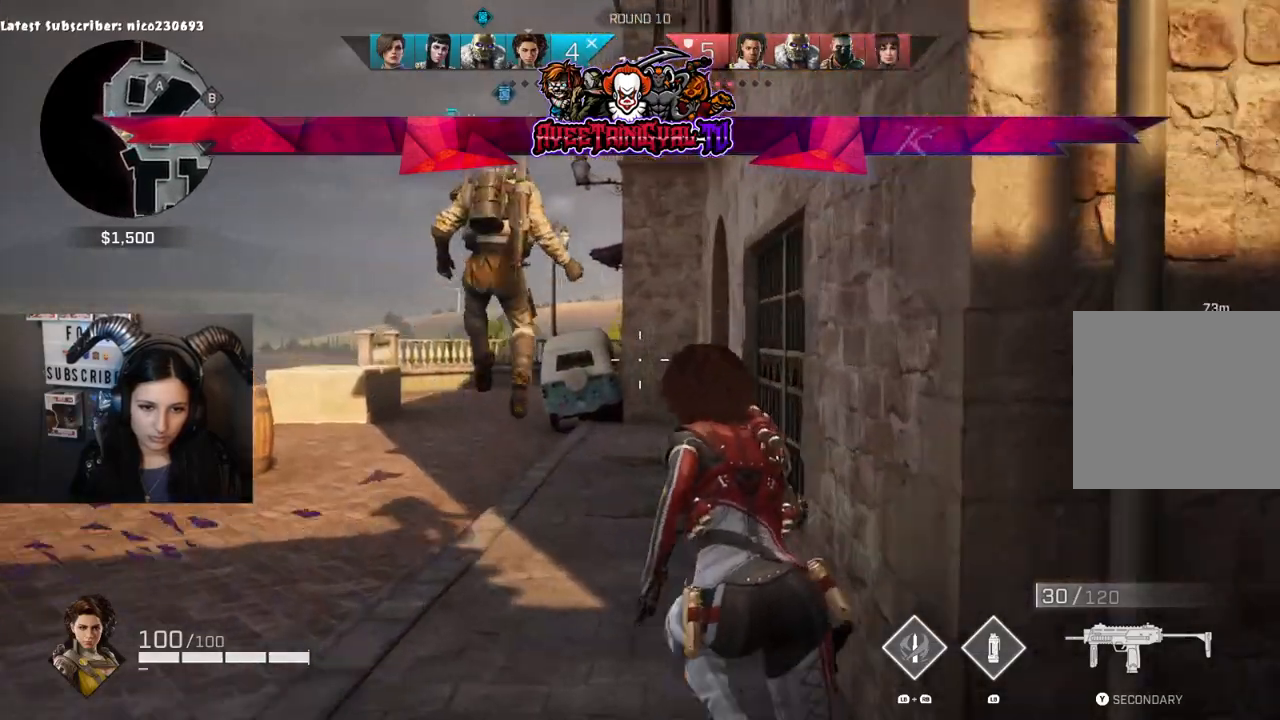
{"buttons": [], "left_stick": "up", "right_stick": "center", "events": []}
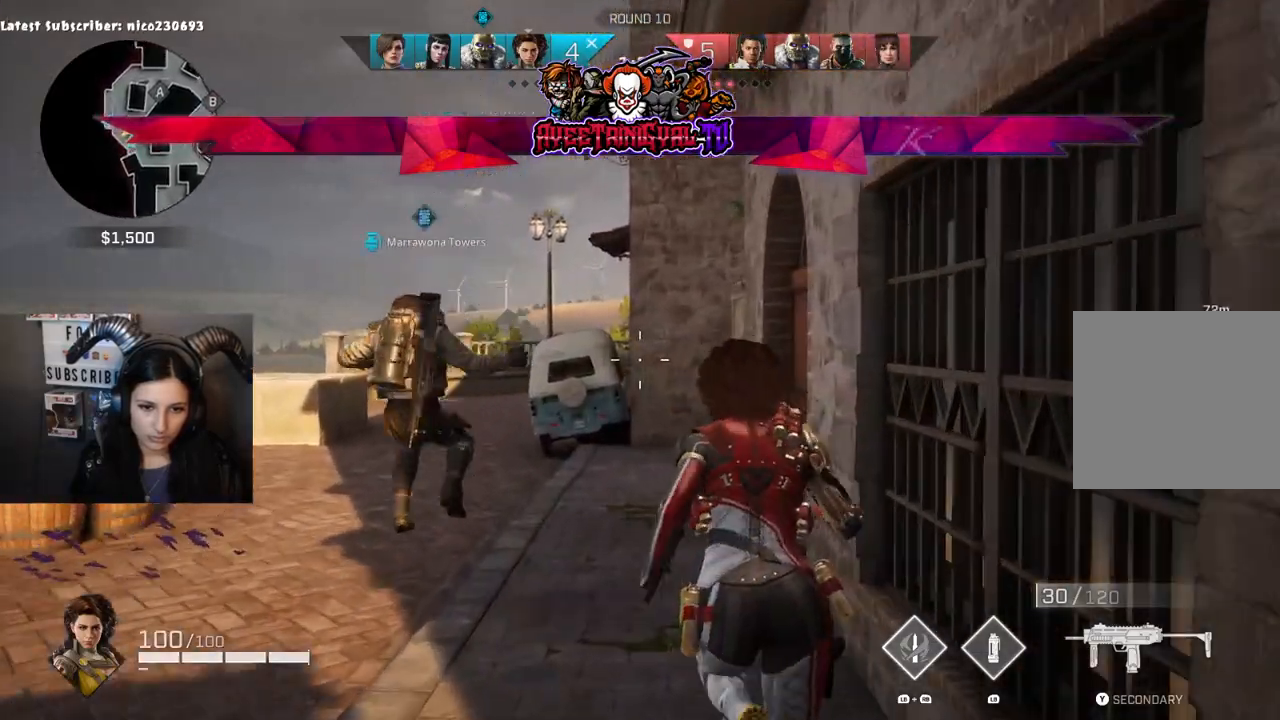
{"buttons": [], "left_stick": "up", "right_stick": "center", "events": [[133, "right_stick", "down-right"], [500, "right_stick", "center"]]}
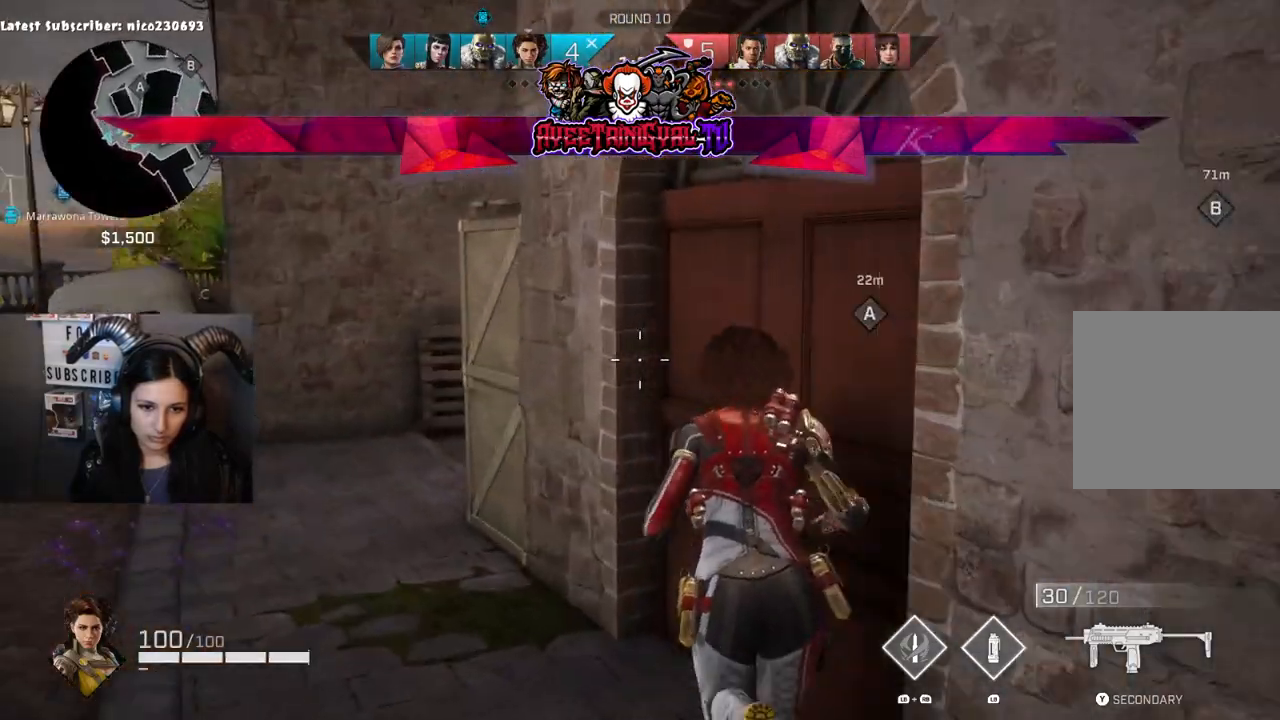
{"buttons": ["R1"], "left_stick": "up-right", "right_stick": "right", "events": [[100, "left_stick", "up-left"], [367, "left_stick", "up-right"], [400, "R1", "down"], [400, "right_stick", "right"]]}
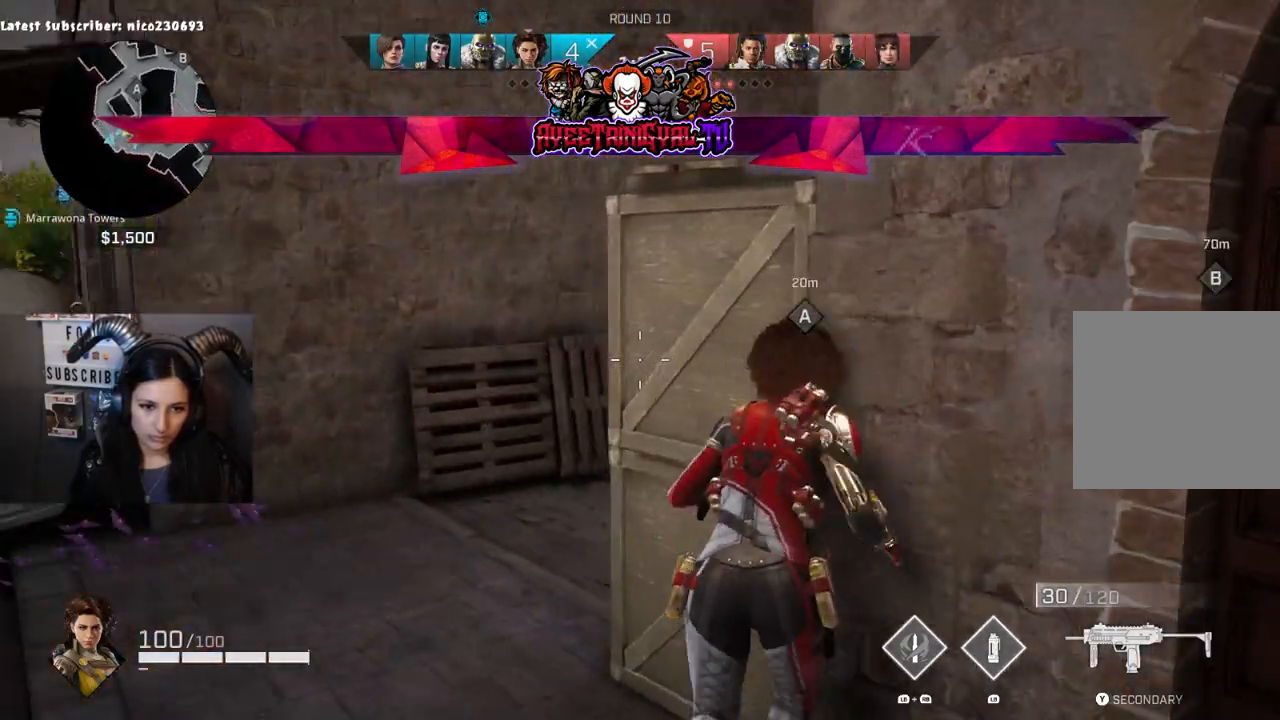
{"buttons": ["R1"], "left_stick": "up", "right_stick": "center", "events": [[67, "R1", "up"], [300, "left_stick", "up"], [333, "right_stick", "center"], [400, "left_stick", "up-left"], [467, "R1", "down"], [500, "left_stick", "up"]]}
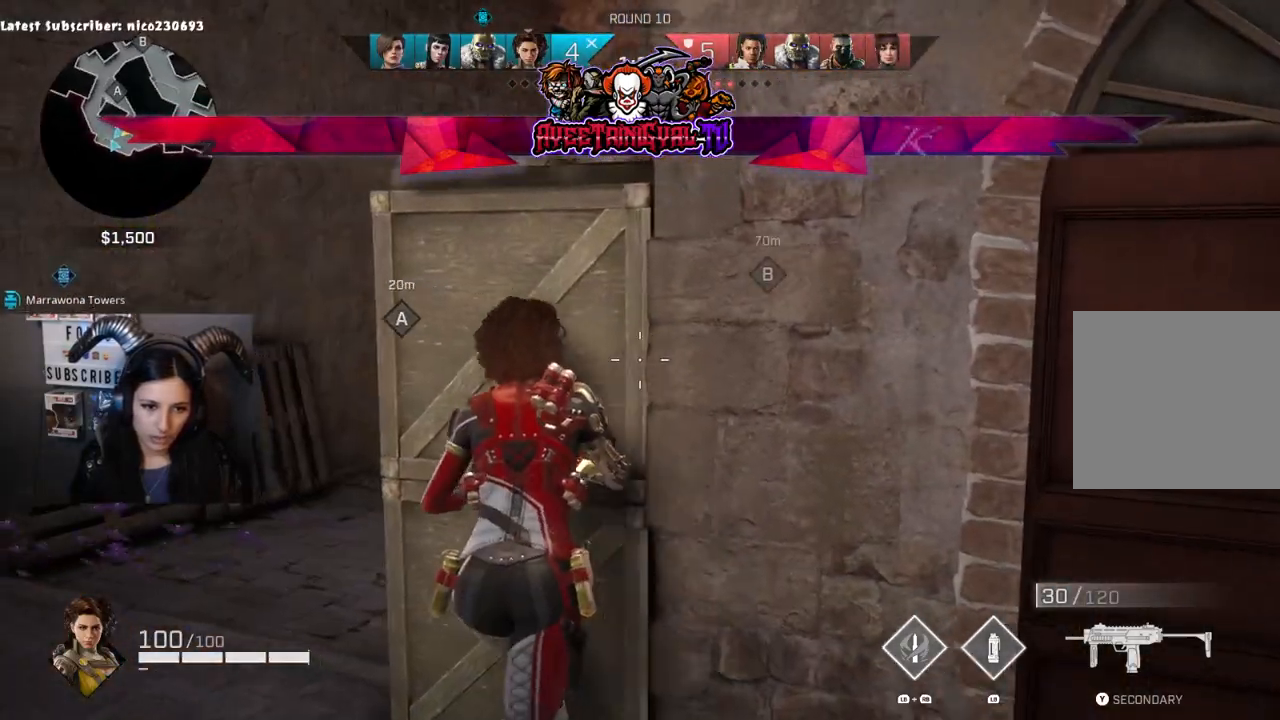
{"buttons": [], "left_stick": "up-right", "right_stick": "center", "events": [[133, "R1", "up"], [267, "left_stick", "up-right"]]}
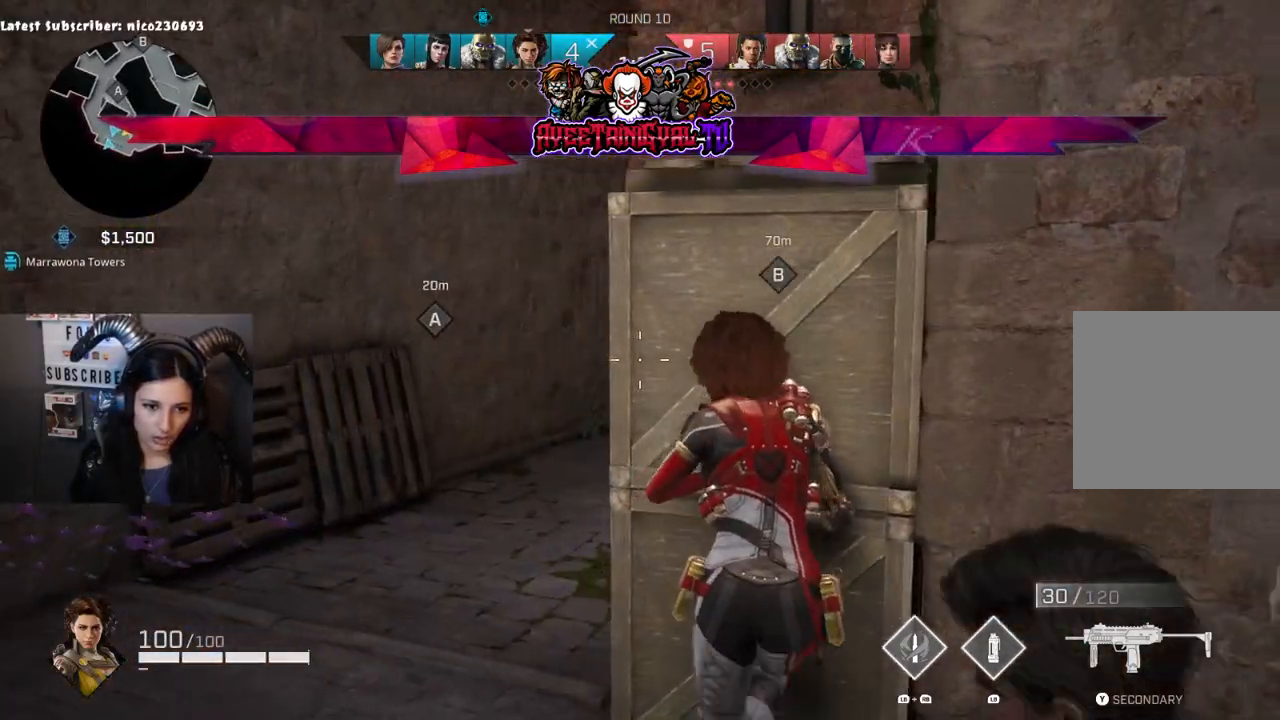
{"buttons": [], "left_stick": "center", "right_stick": "center", "events": [[33, "right_stick", "right"], [67, "left_stick", "right"], [167, "left_stick", "center"], [233, "left_stick", "up-left"], [367, "left_stick", "center"], [400, "right_stick", "center"]]}
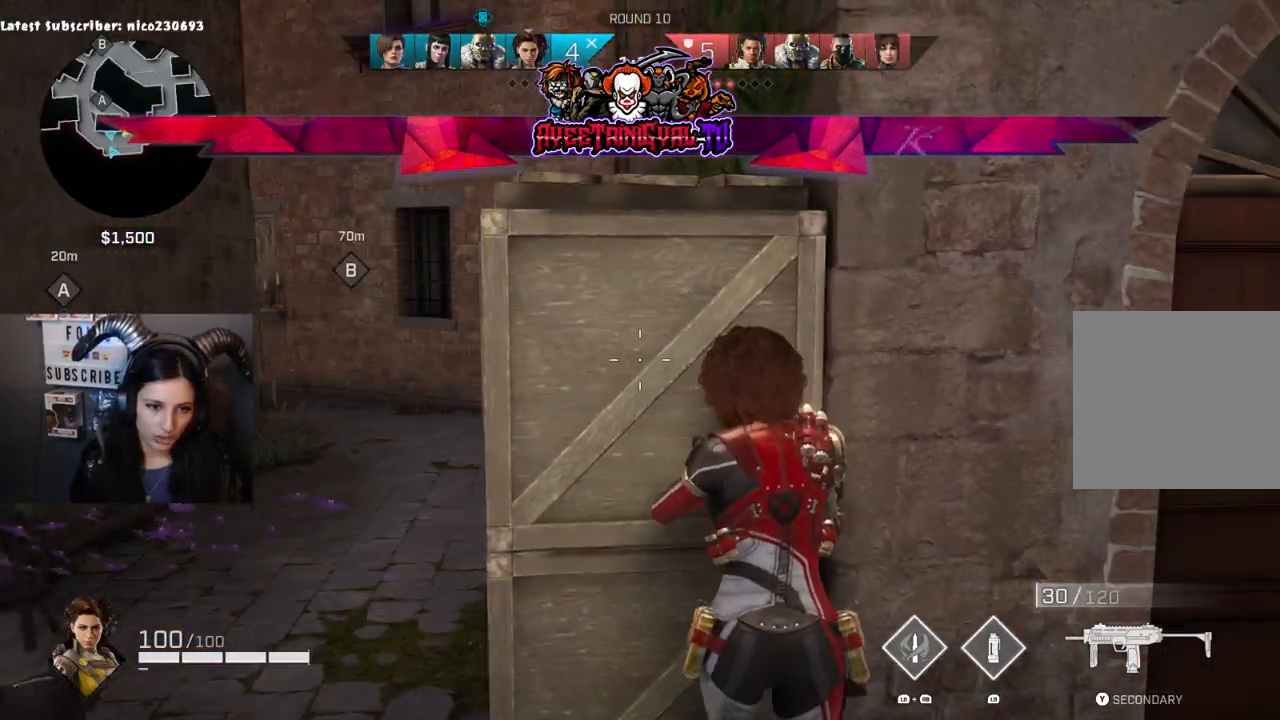
{"buttons": [], "left_stick": "center", "right_stick": "center", "events": [[100, "left_stick", "left"], [167, "right_stick", "left"], [300, "right_stick", "center"], [367, "left_stick", "center"]]}
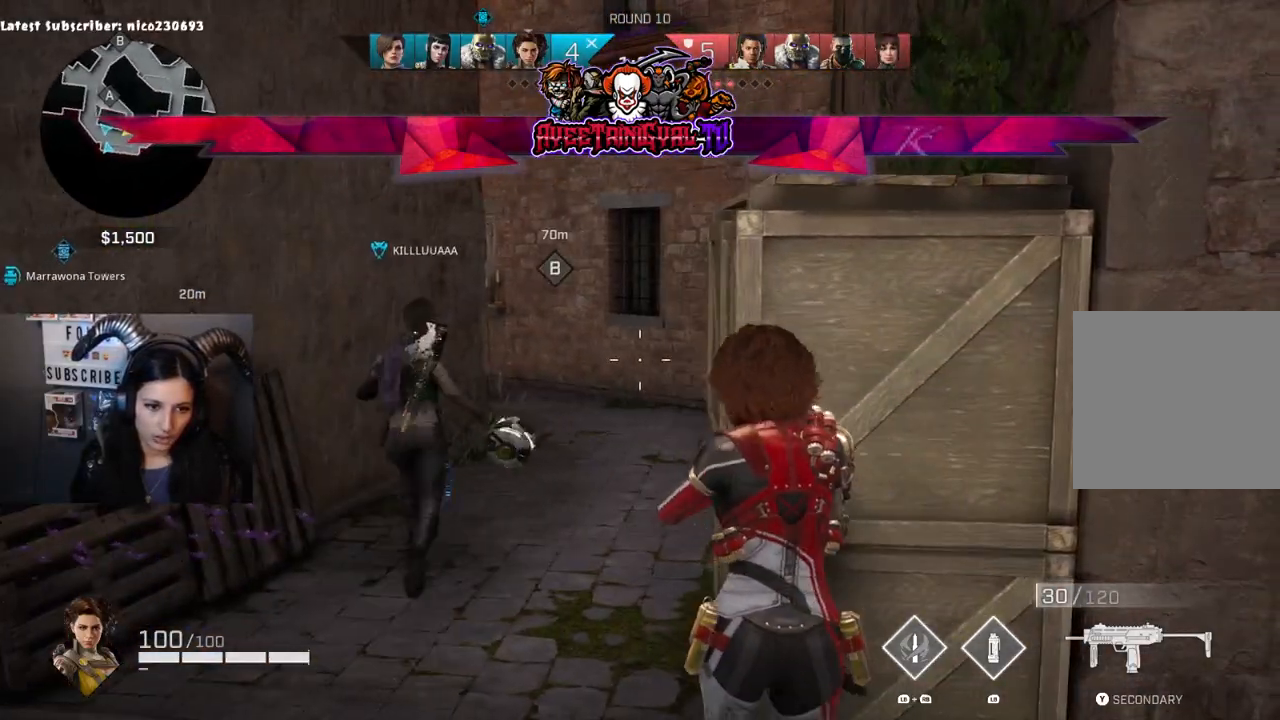
{"buttons": [], "left_stick": "center", "right_stick": "center", "events": []}
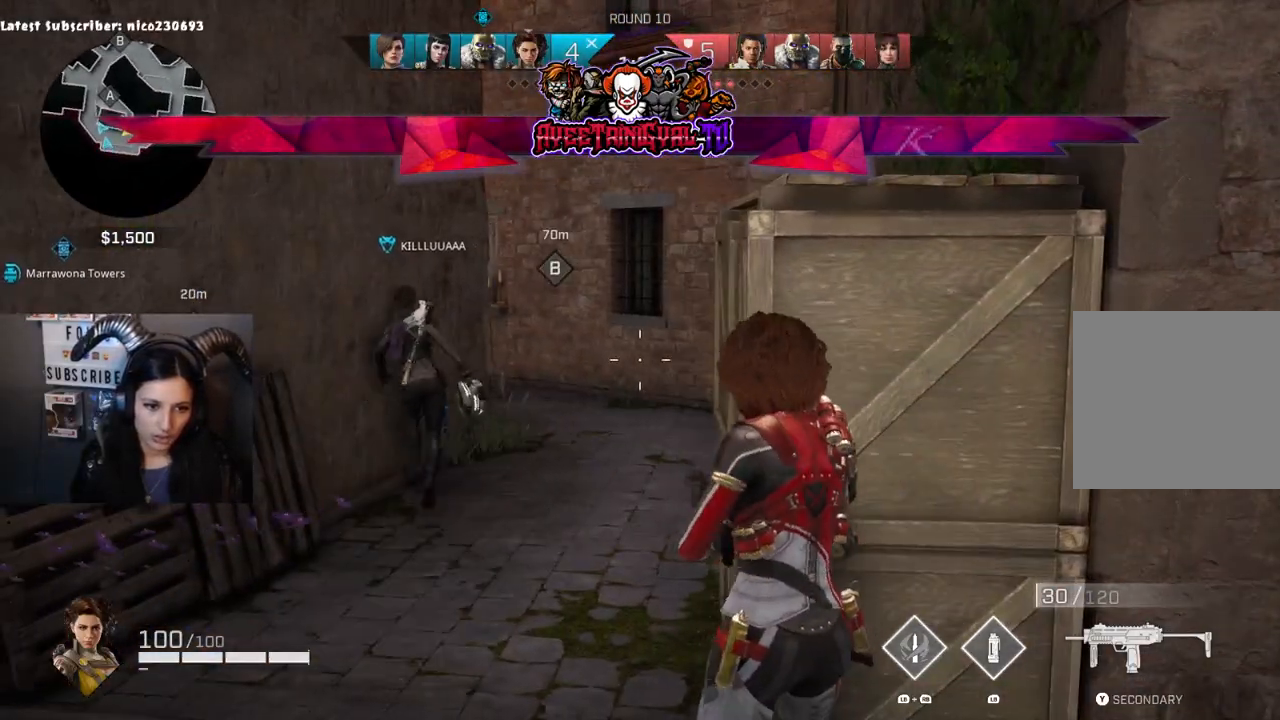
{"buttons": ["R1"], "left_stick": "up-left", "right_stick": "center", "events": [[467, "R1", "down"], [467, "left_stick", "up-left"]]}
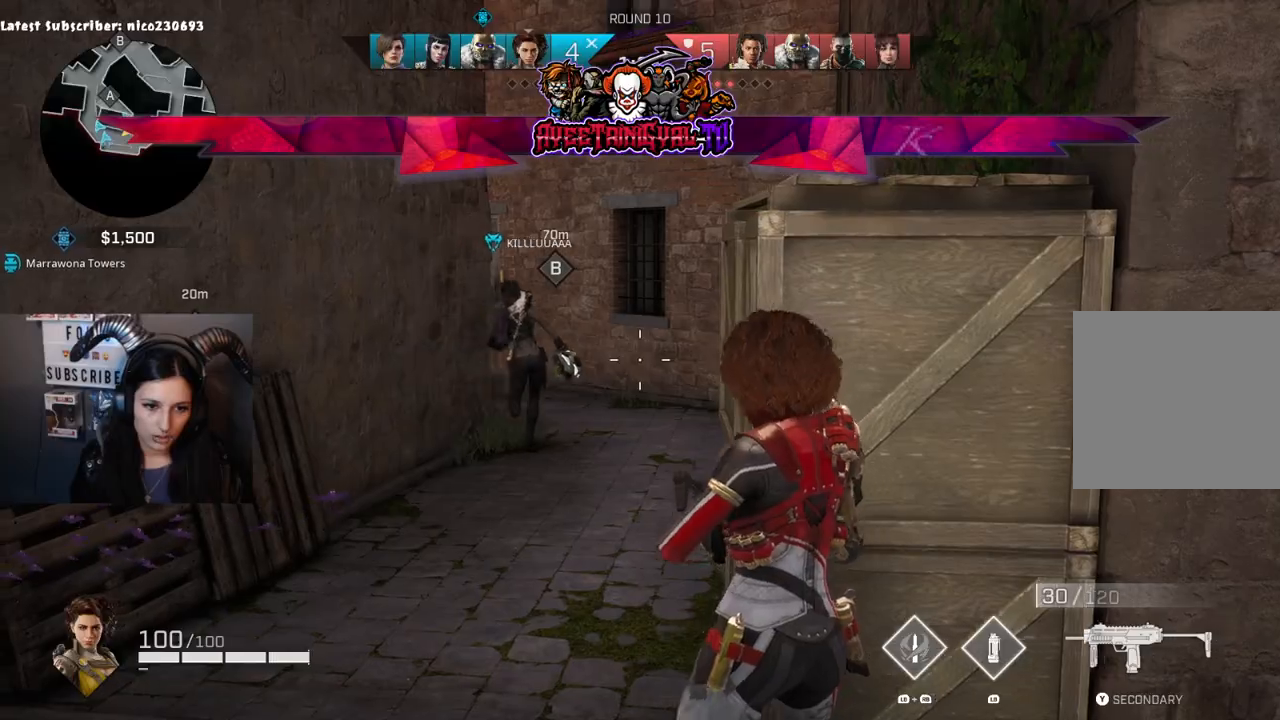
{"buttons": [], "left_stick": "up", "right_stick": "left", "events": [[100, "R1", "up"], [200, "left_stick", "up"], [233, "right_stick", "left"]]}
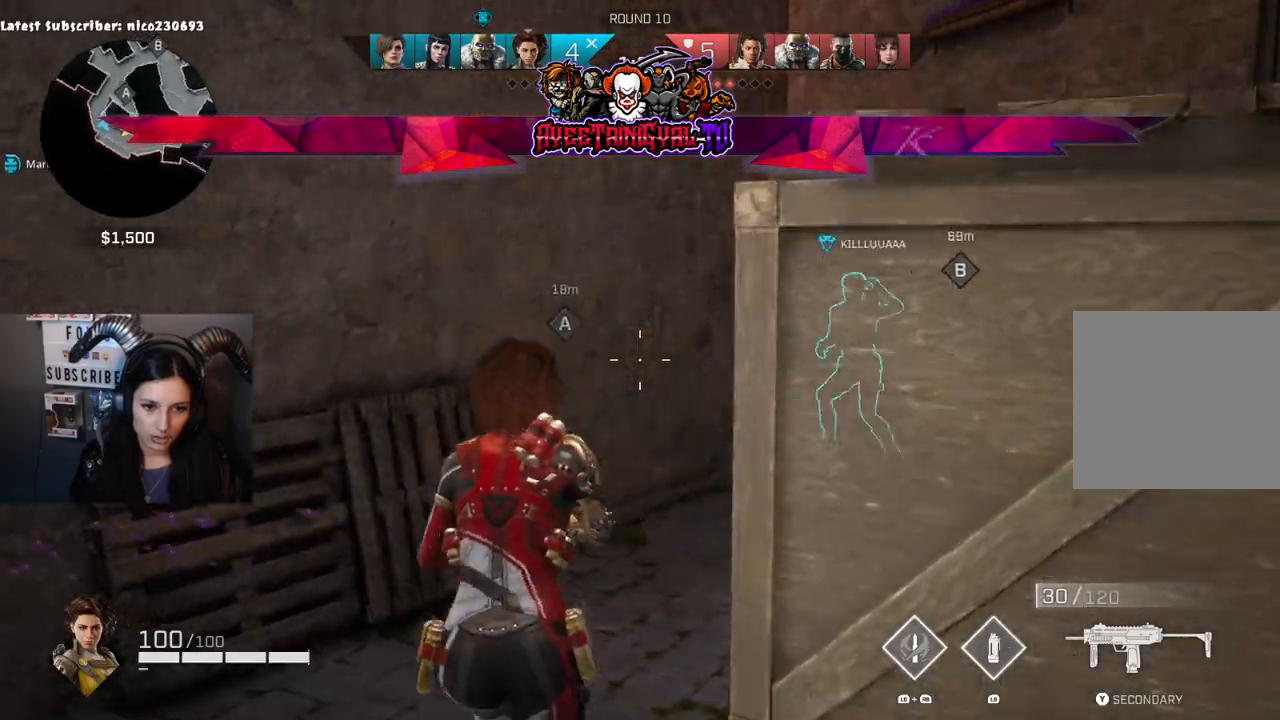
{"buttons": [], "left_stick": "up-right", "right_stick": "left", "events": [[33, "right_stick", "center"], [167, "left_stick", "up-right"], [500, "right_stick", "left"]]}
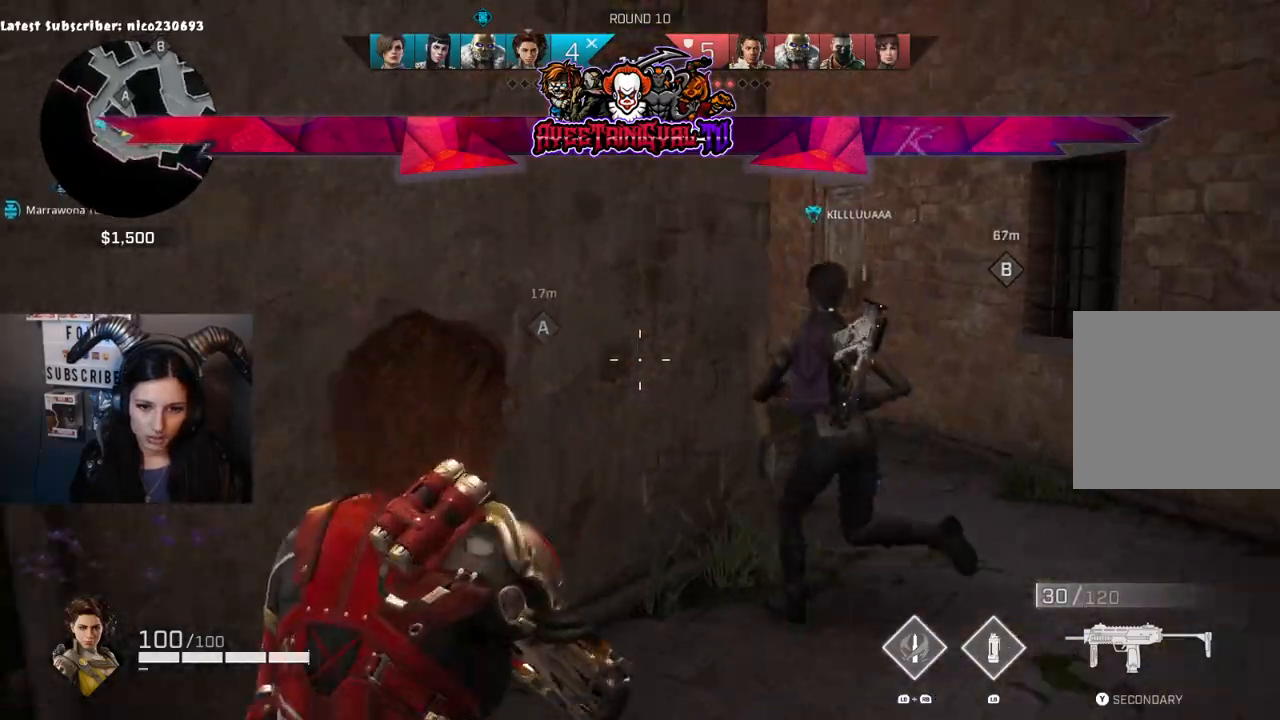
{"buttons": ["L2"], "left_stick": "up-right", "right_stick": "down-right", "events": [[100, "right_stick", "up-left"], [267, "right_stick", "center"], [333, "L2", "down"], [367, "right_stick", "down-right"]]}